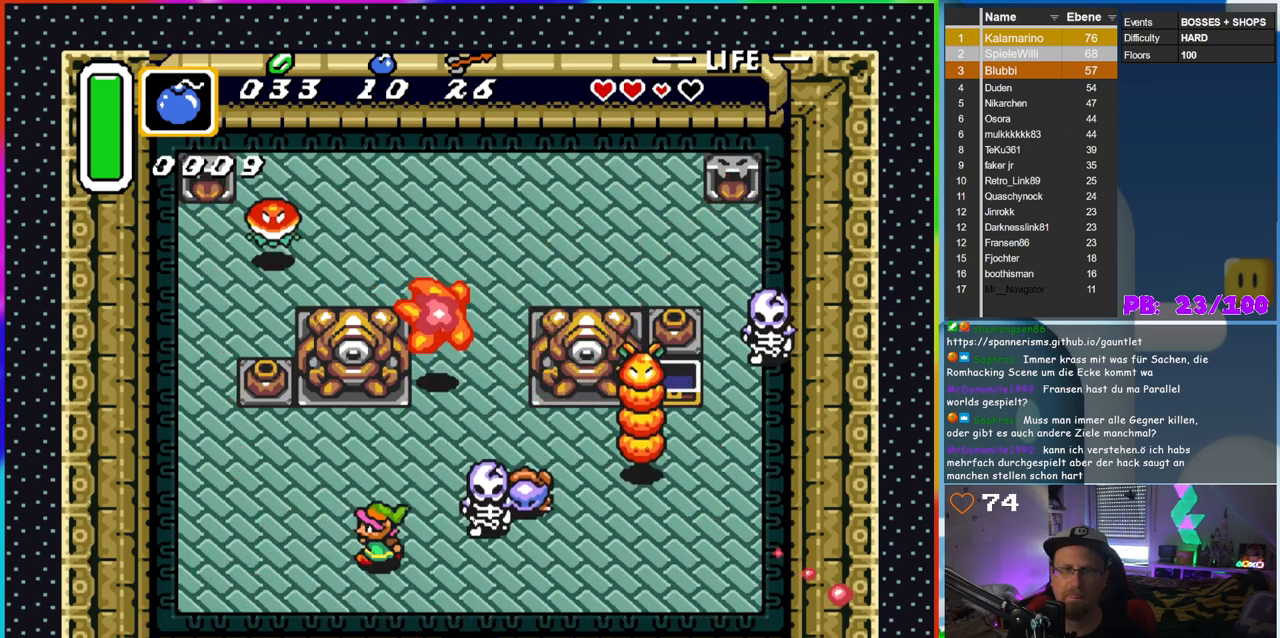
Gameplay with a controller (Nintendo layout); each line is a JSON object with the inputs held at the frame after it. "events" lists button and stick changes between this image and that frame as [ms after this image, input, new state], when the widget could be followed in between. Not read: L3 R3.
{"buttons": ["DPAD_UP", "DPAD_LEFT"], "events": [[100, "DPAD_UP", "down"]]}
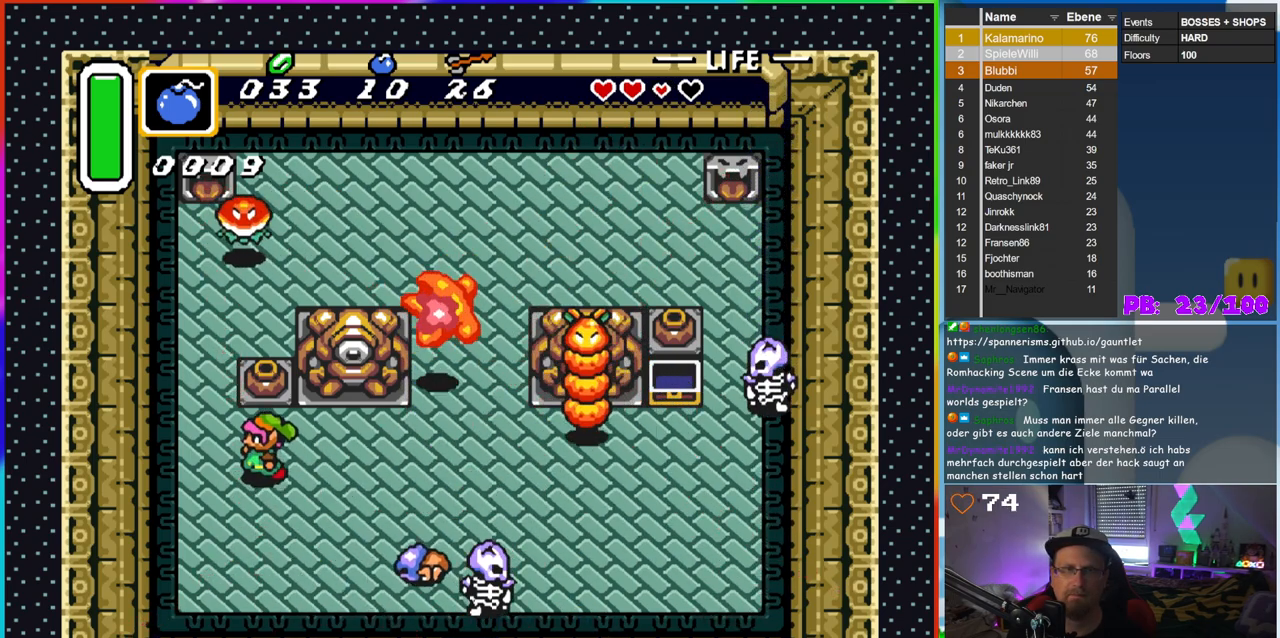
{"buttons": ["DPAD_UP", "DPAD_LEFT"], "events": [[100, "DPAD_LEFT", "up"], [167, "A", "down"], [367, "A", "up"], [450, "DPAD_LEFT", "down"]]}
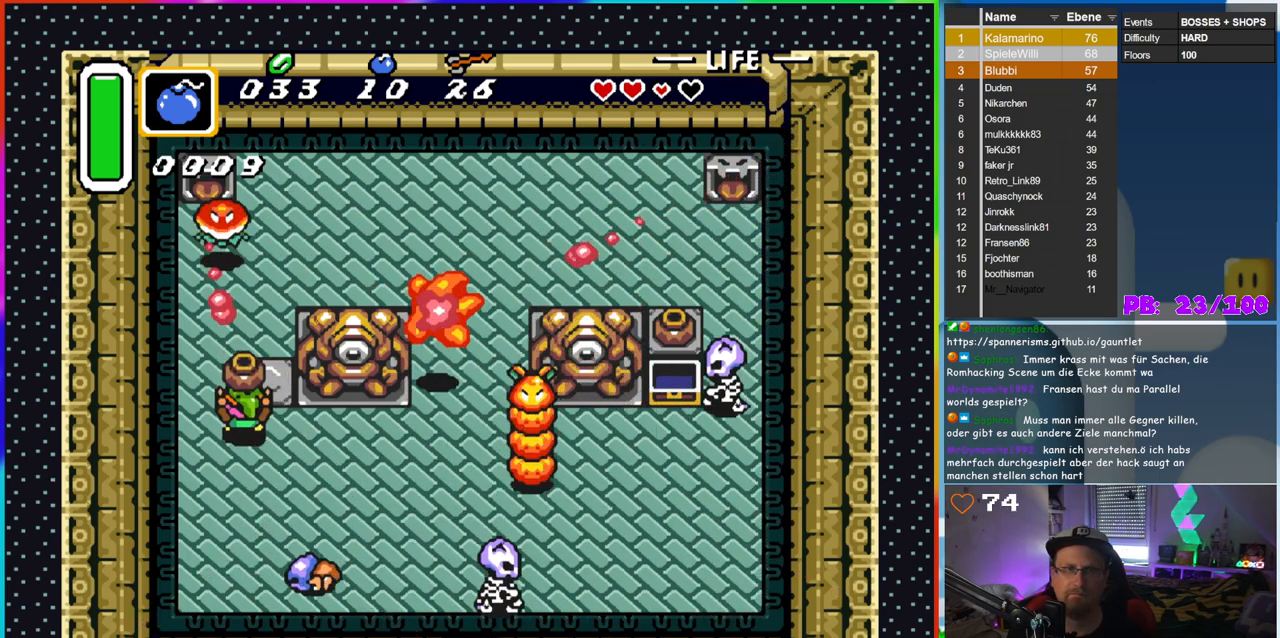
{"buttons": ["A", "DPAD_UP"], "events": [[133, "DPAD_UP", "up"], [200, "DPAD_DOWN", "down"], [300, "DPAD_DOWN", "up"], [317, "DPAD_UP", "down"], [350, "DPAD_LEFT", "up"], [400, "A", "down"]]}
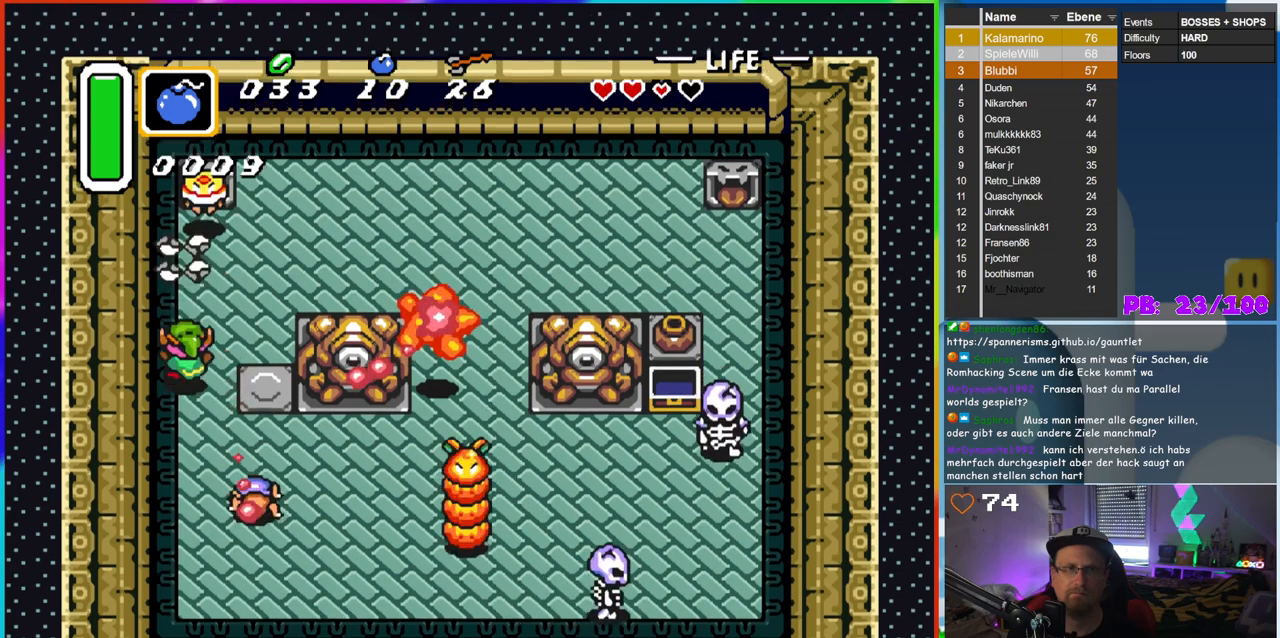
{"buttons": ["DPAD_UP", "DPAD_RIGHT"], "events": [[33, "DPAD_RIGHT", "down"], [50, "A", "up"], [50, "DPAD_UP", "up"], [100, "DPAD_UP", "down"], [267, "DPAD_RIGHT", "up"], [417, "DPAD_RIGHT", "down"]]}
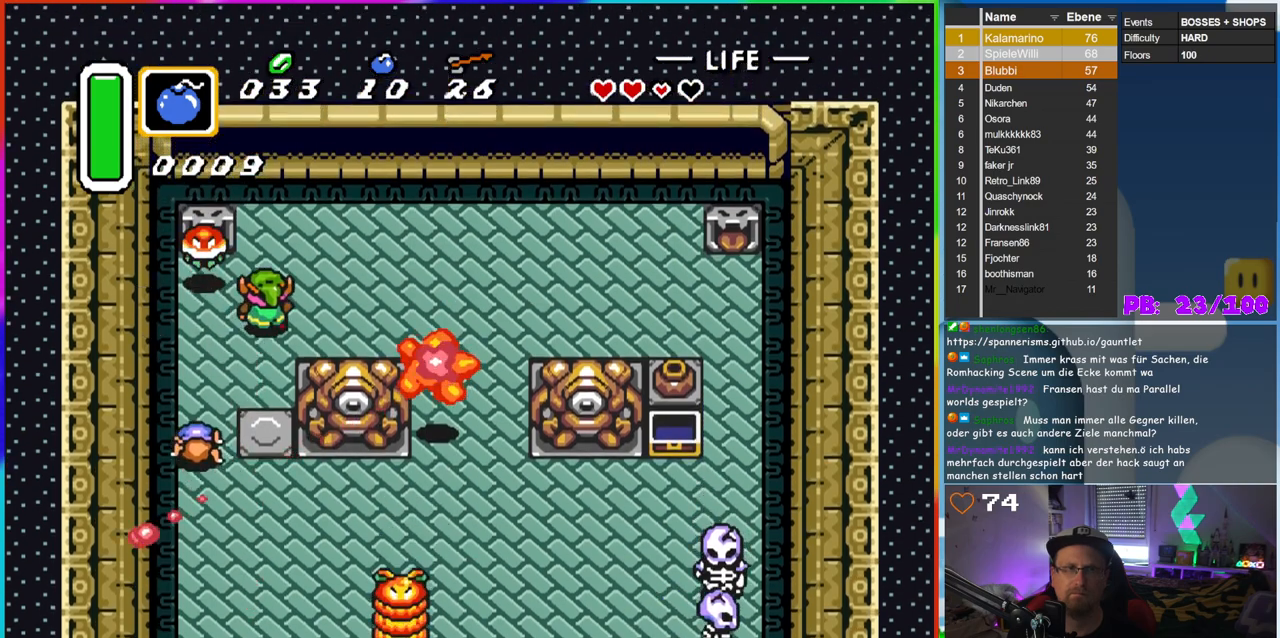
{"buttons": ["DPAD_RIGHT"], "events": [[433, "DPAD_UP", "up"]]}
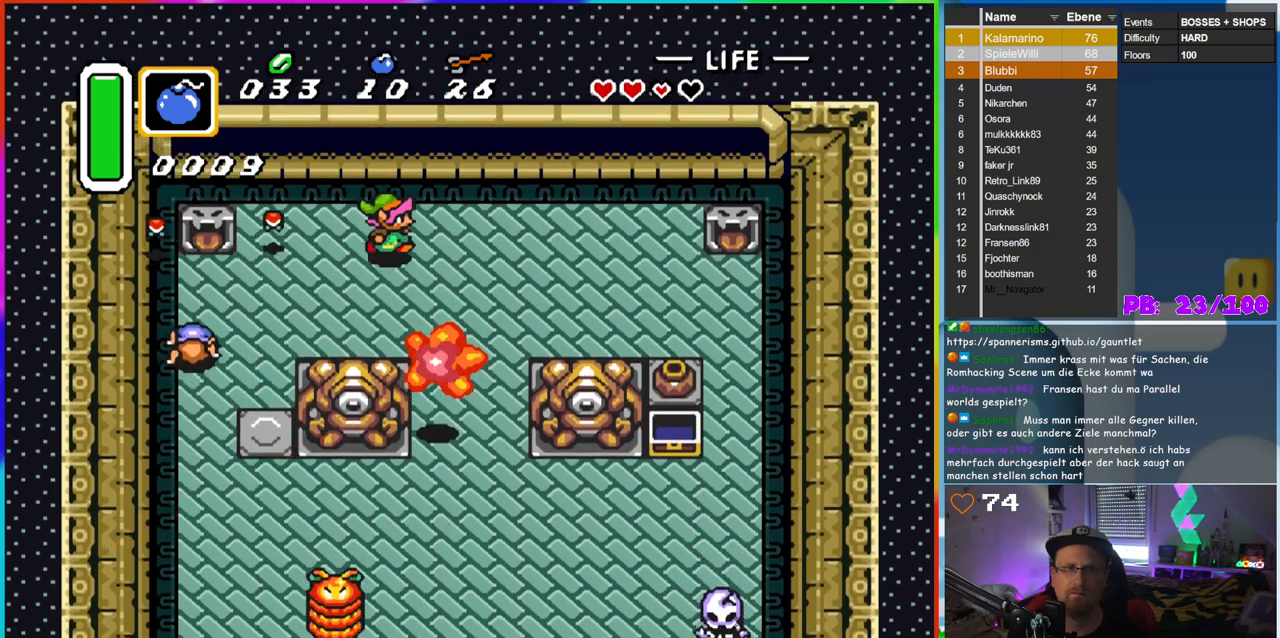
{"buttons": ["DPAD_DOWN", "DPAD_RIGHT"], "events": [[450, "DPAD_DOWN", "down"]]}
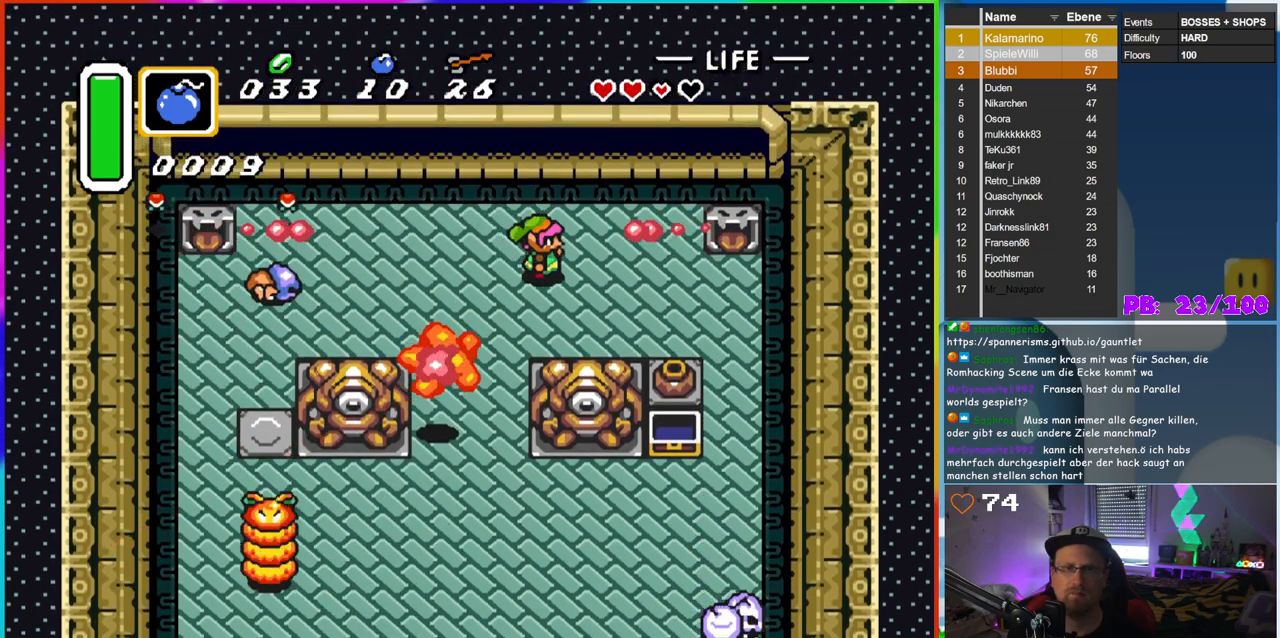
{"buttons": ["DPAD_RIGHT"], "events": [[367, "DPAD_DOWN", "up"]]}
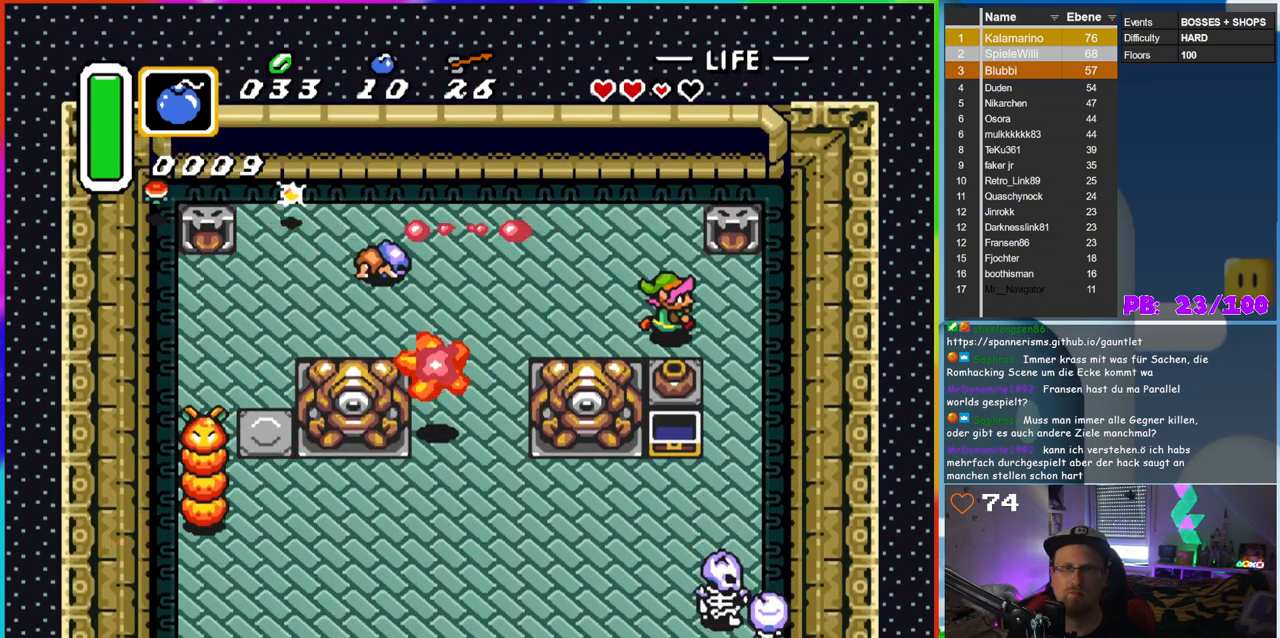
{"buttons": ["DPAD_DOWN", "DPAD_RIGHT"], "events": [[33, "DPAD_DOWN", "down"], [100, "DPAD_RIGHT", "up"], [133, "A", "down"], [283, "DPAD_RIGHT", "down"], [300, "A", "up"]]}
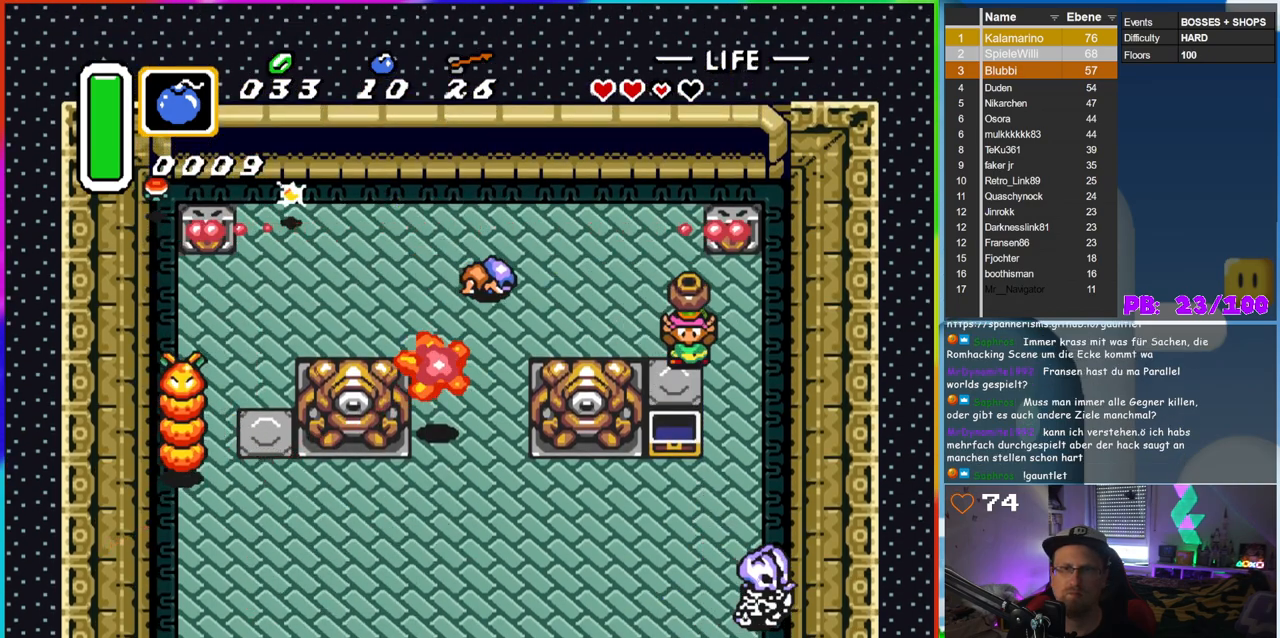
{"buttons": ["DPAD_DOWN"], "events": [[267, "DPAD_RIGHT", "up"]]}
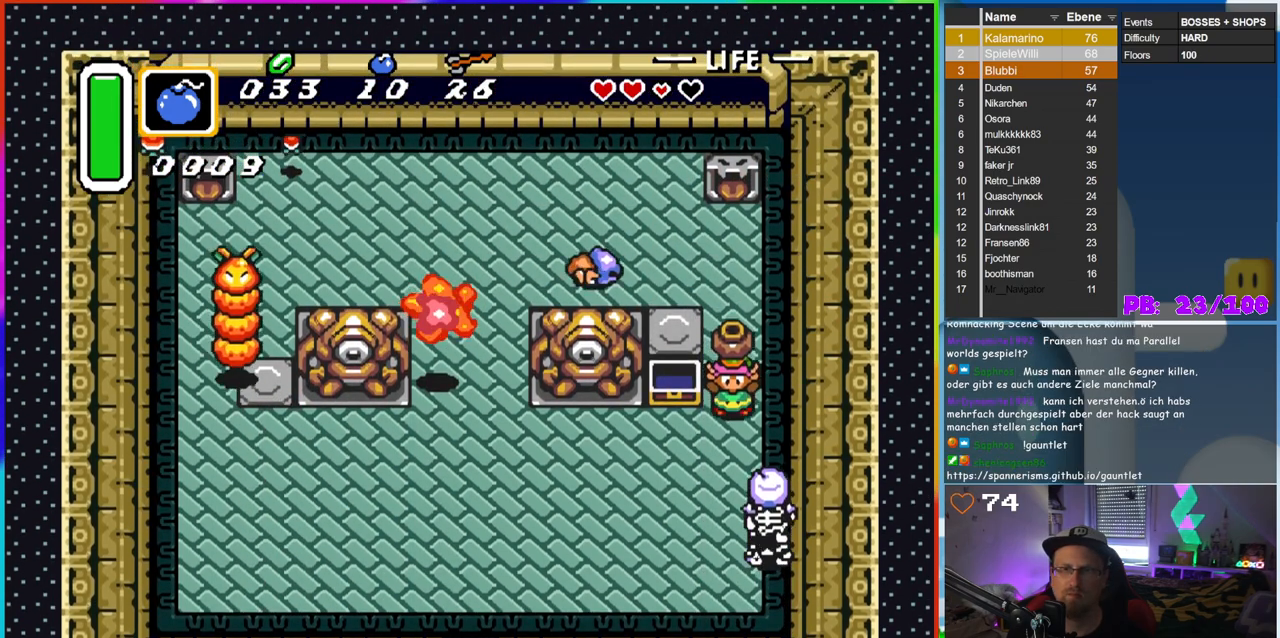
{"buttons": ["DPAD_DOWN", "DPAD_LEFT"], "events": [[50, "A", "down"], [233, "DPAD_LEFT", "down"], [250, "A", "up"]]}
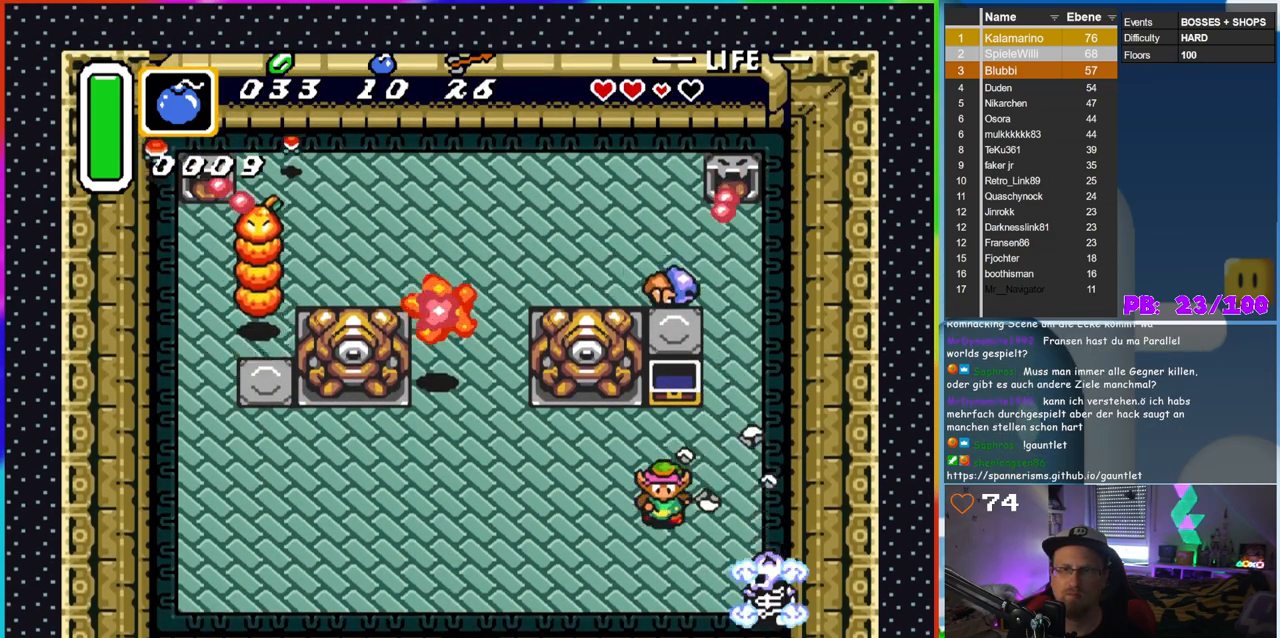
{"buttons": ["B"], "events": [[100, "DPAD_LEFT", "up"], [117, "DPAD_RIGHT", "down"], [233, "B", "down"], [250, "DPAD_DOWN", "up"], [350, "DPAD_RIGHT", "up"]]}
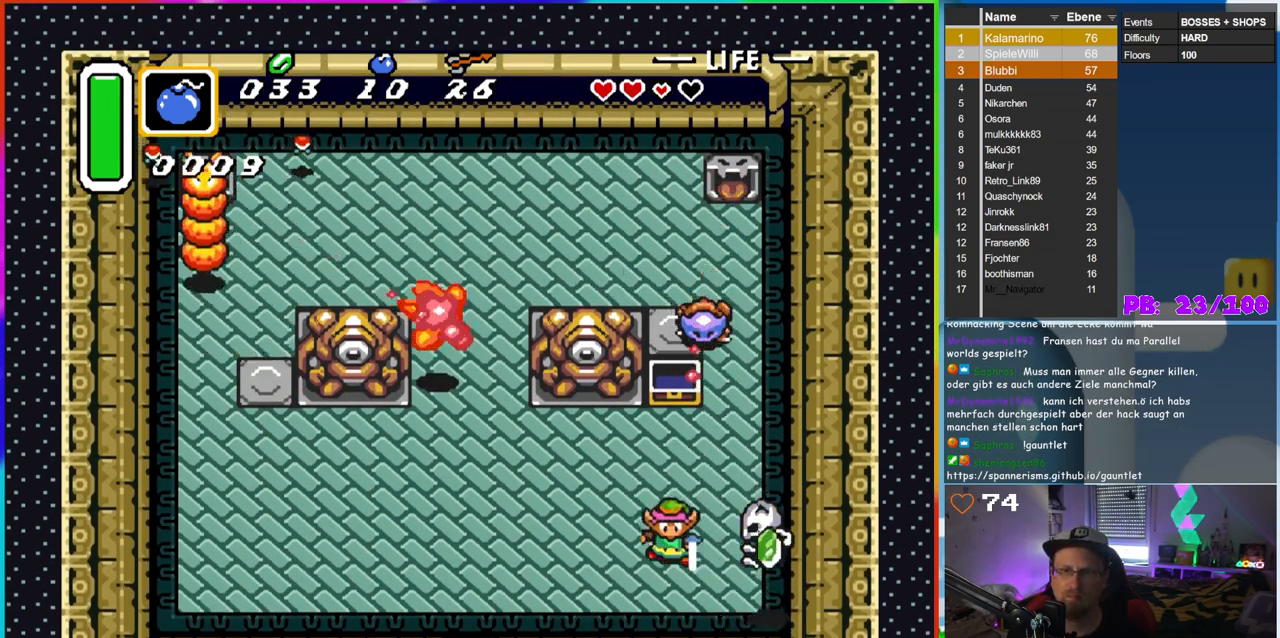
{"buttons": ["B", "DPAD_LEFT"], "events": [[33, "DPAD_LEFT", "down"], [183, "DPAD_DOWN", "down"], [367, "DPAD_DOWN", "up"], [417, "DPAD_DOWN", "down"], [417, "DPAD_LEFT", "up"], [483, "DPAD_DOWN", "up"], [483, "DPAD_LEFT", "down"]]}
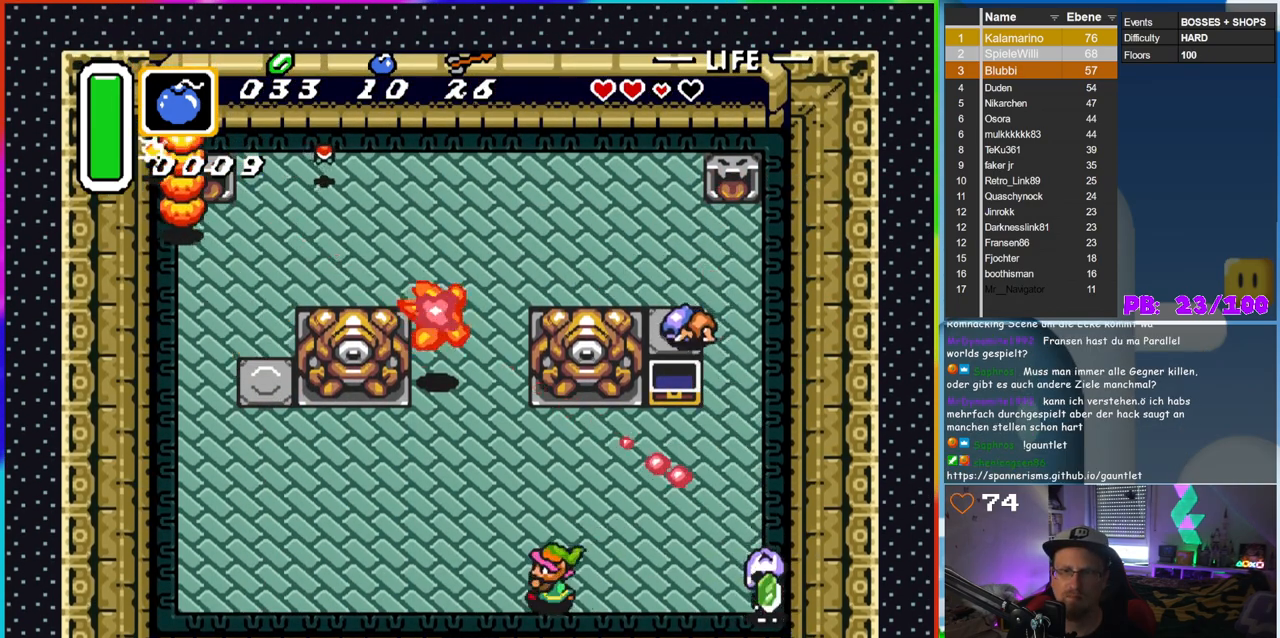
{"buttons": ["B", "DPAD_LEFT"], "events": [[133, "B", "up"], [167, "DPAD_LEFT", "up"], [183, "B", "down"], [183, "DPAD_RIGHT", "down"], [267, "DPAD_RIGHT", "up"], [283, "DPAD_LEFT", "down"]]}
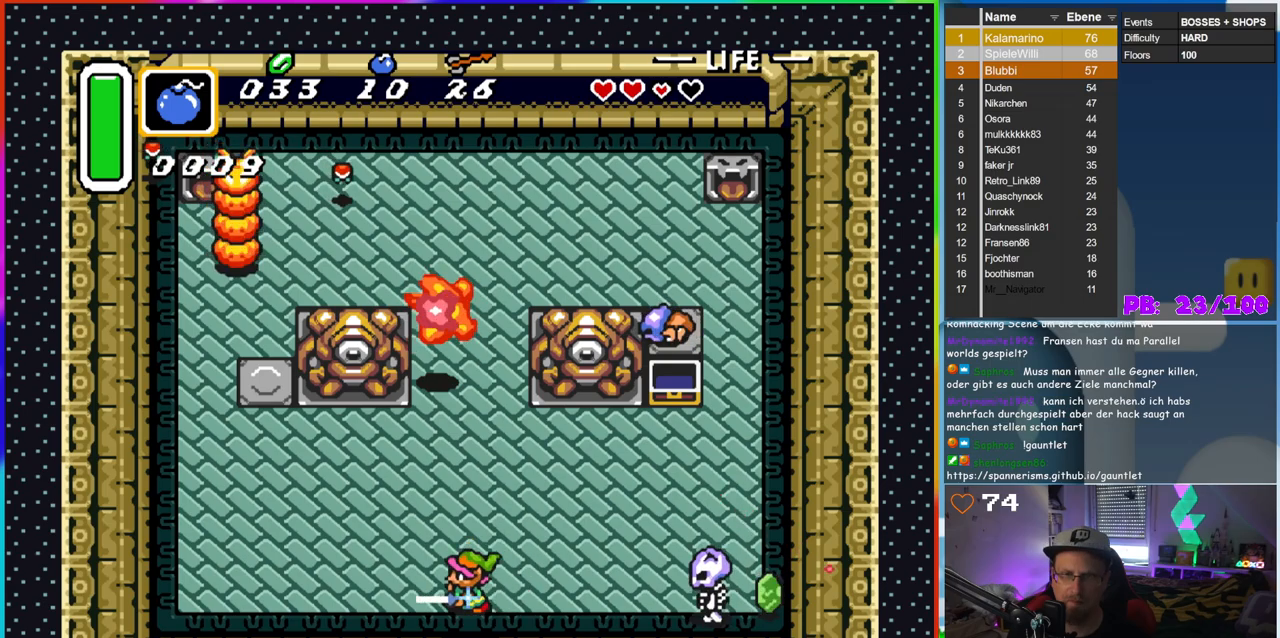
{"buttons": ["B", "DPAD_UP", "DPAD_RIGHT"], "events": [[150, "DPAD_UP", "down"], [167, "DPAD_LEFT", "up"], [217, "DPAD_RIGHT", "down"], [217, "DPAD_UP", "up"], [467, "DPAD_UP", "down"]]}
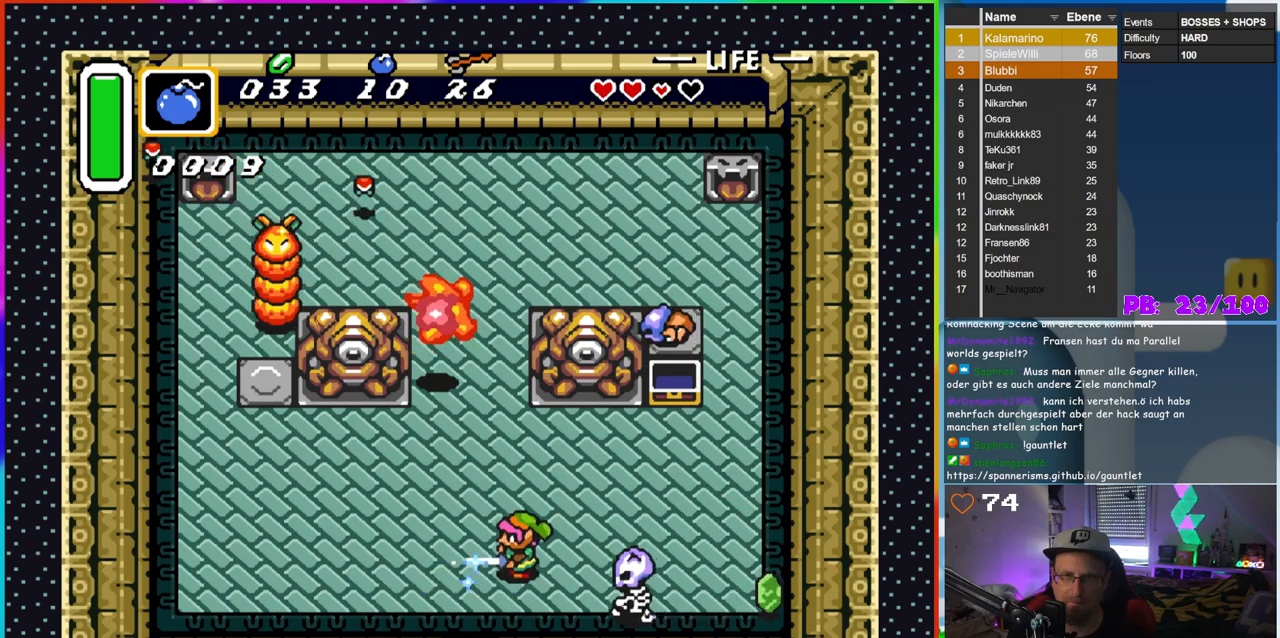
{"buttons": [], "events": [[167, "DPAD_UP", "up"], [283, "B", "up"], [400, "DPAD_RIGHT", "up"]]}
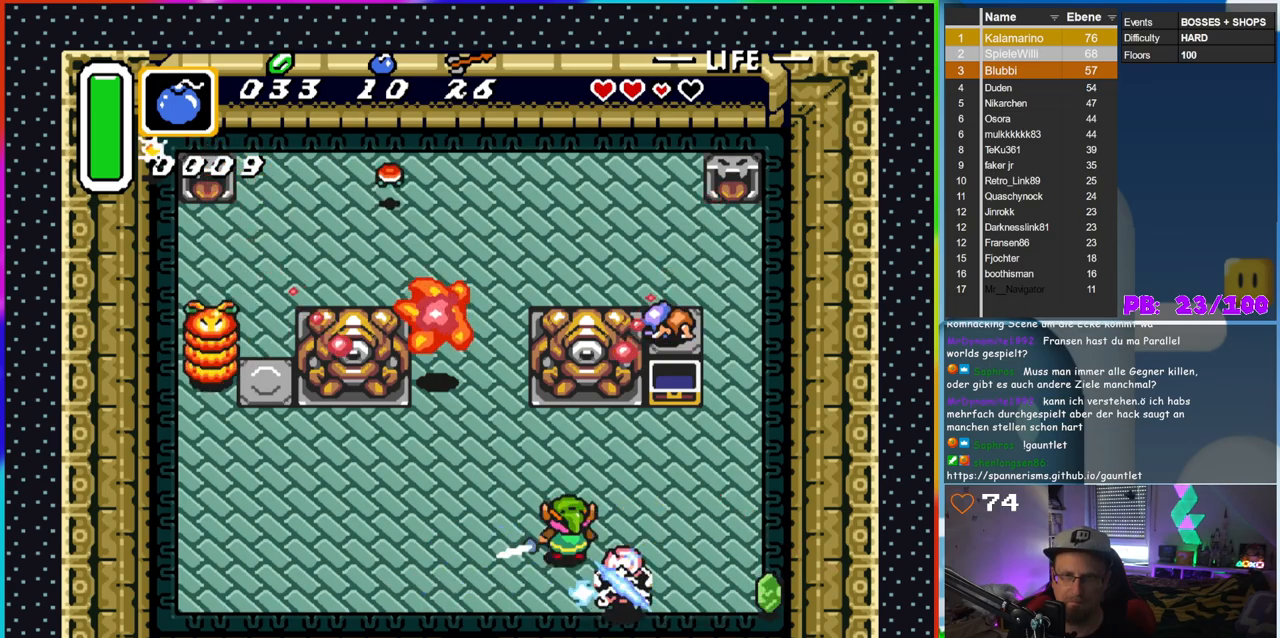
{"buttons": ["DPAD_DOWN", "DPAD_RIGHT"], "events": [[267, "DPAD_RIGHT", "down"], [383, "DPAD_DOWN", "down"]]}
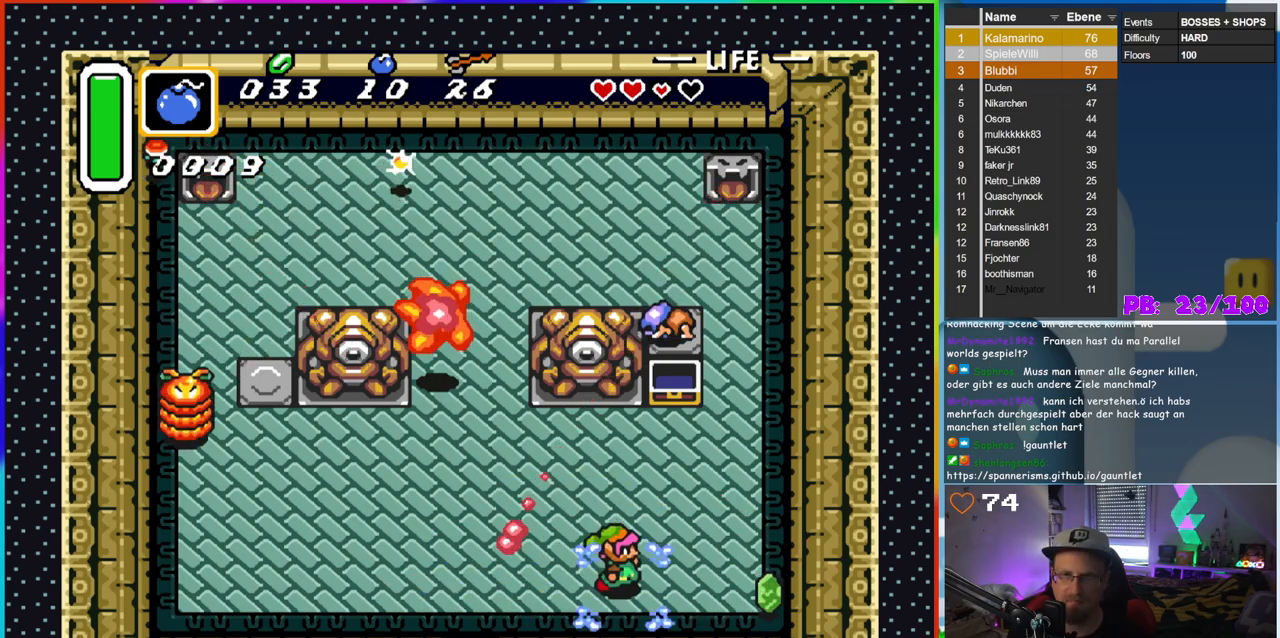
{"buttons": ["B", "DPAD_RIGHT"], "events": [[67, "DPAD_DOWN", "up"], [367, "B", "down"]]}
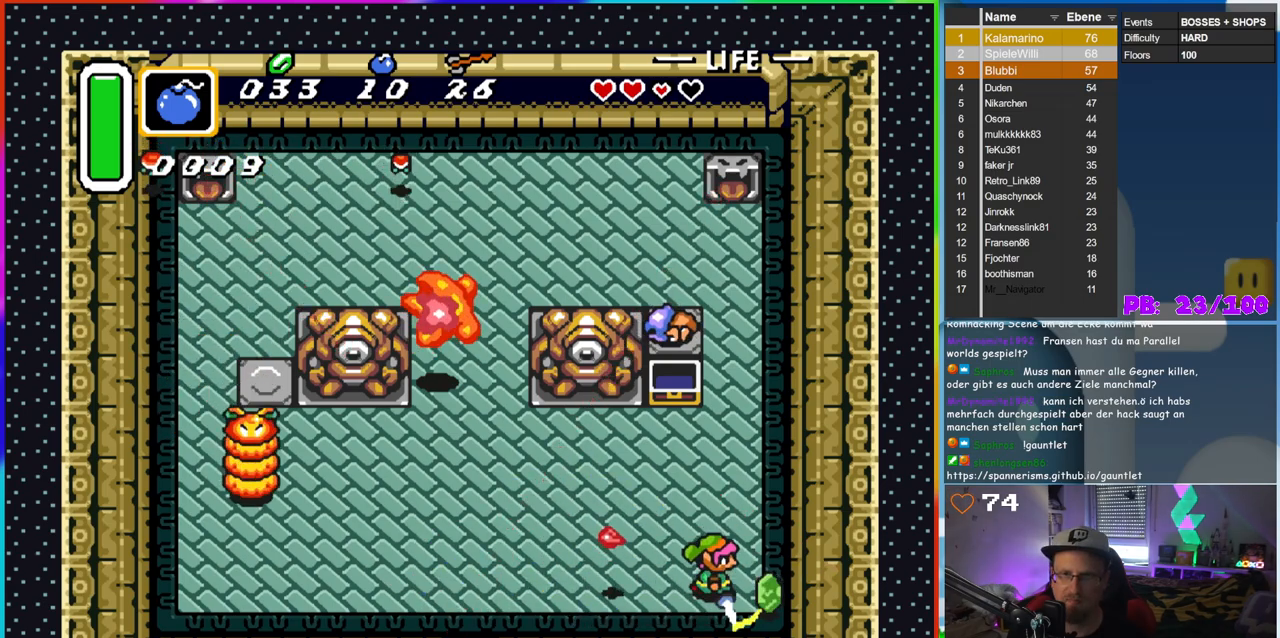
{"buttons": ["B", "DPAD_UP"], "events": [[217, "DPAD_RIGHT", "up"], [233, "DPAD_UP", "down"]]}
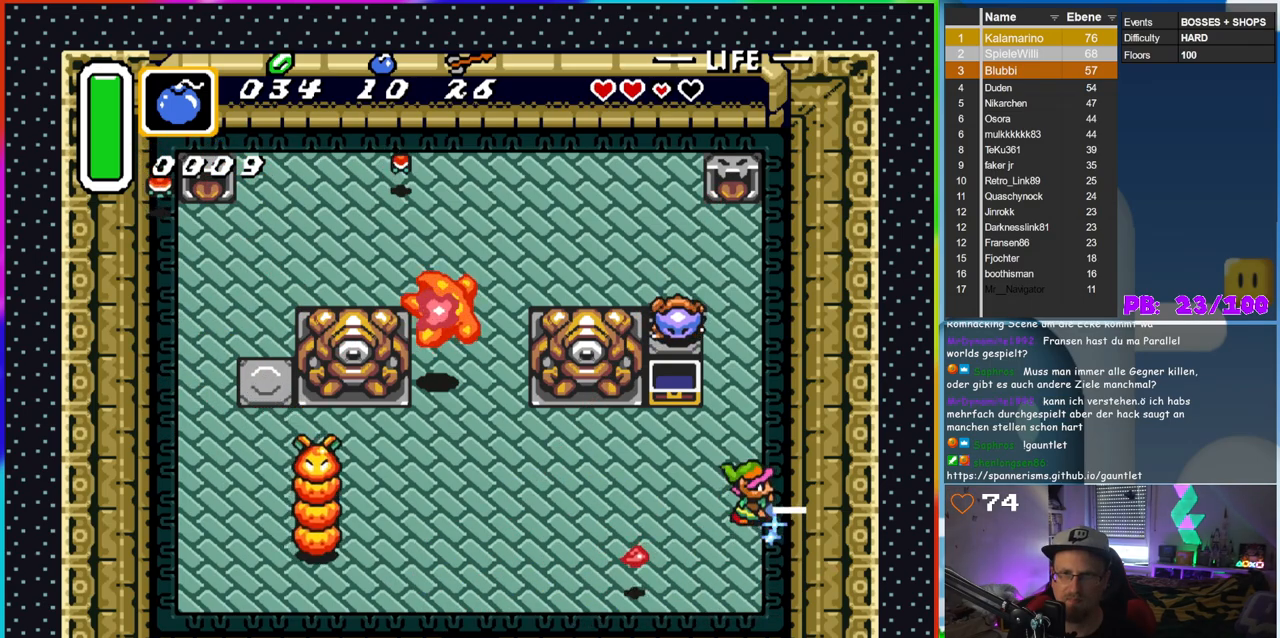
{"buttons": ["B", "DPAD_UP"], "events": [[133, "DPAD_LEFT", "down"], [233, "DPAD_LEFT", "up"], [417, "DPAD_RIGHT", "down"], [500, "DPAD_RIGHT", "up"]]}
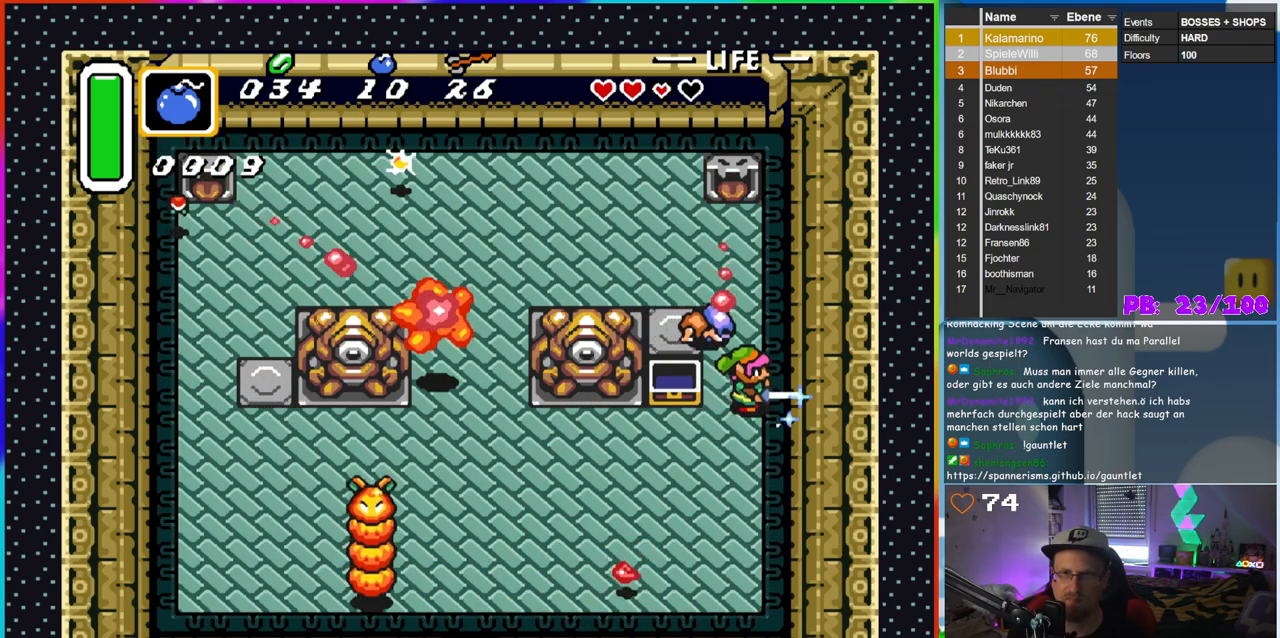
{"buttons": ["DPAD_DOWN"], "events": [[50, "B", "up"], [67, "DPAD_UP", "up"], [100, "DPAD_LEFT", "down"], [133, "DPAD_DOWN", "down"], [200, "DPAD_LEFT", "up"]]}
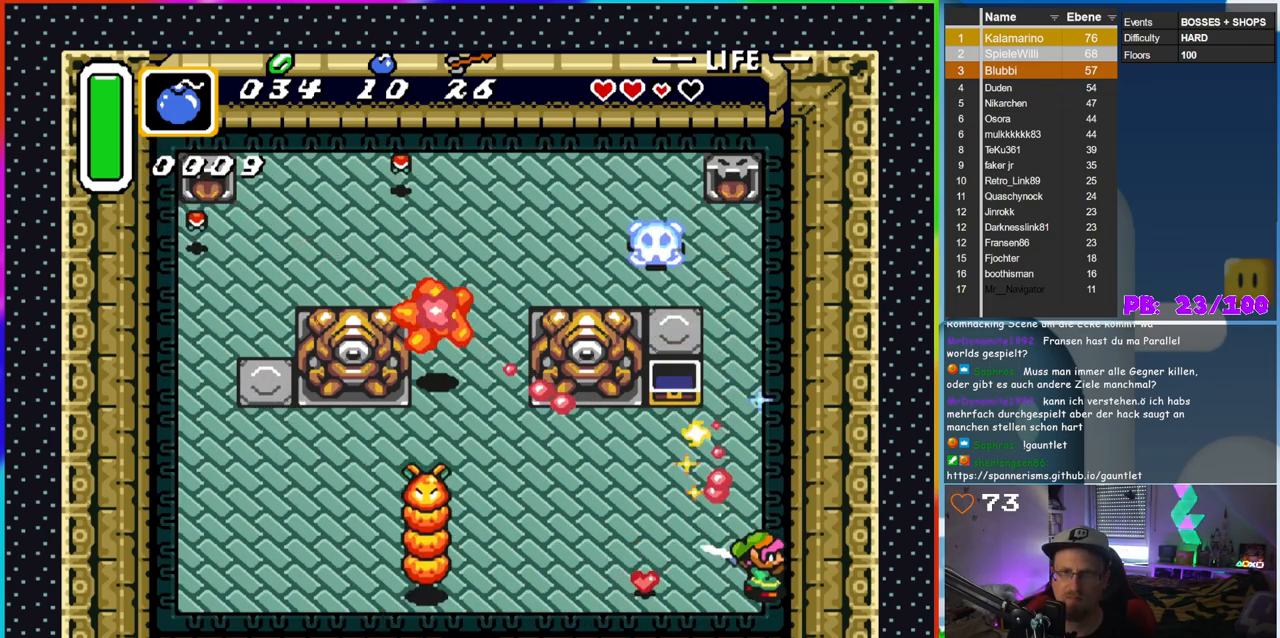
{"buttons": ["DPAD_LEFT"], "events": [[33, "DPAD_RIGHT", "down"], [100, "DPAD_DOWN", "up"], [367, "DPAD_UP", "down"], [383, "DPAD_RIGHT", "up"], [400, "DPAD_LEFT", "down"], [400, "DPAD_UP", "up"], [450, "DPAD_DOWN", "down"], [500, "DPAD_DOWN", "up"]]}
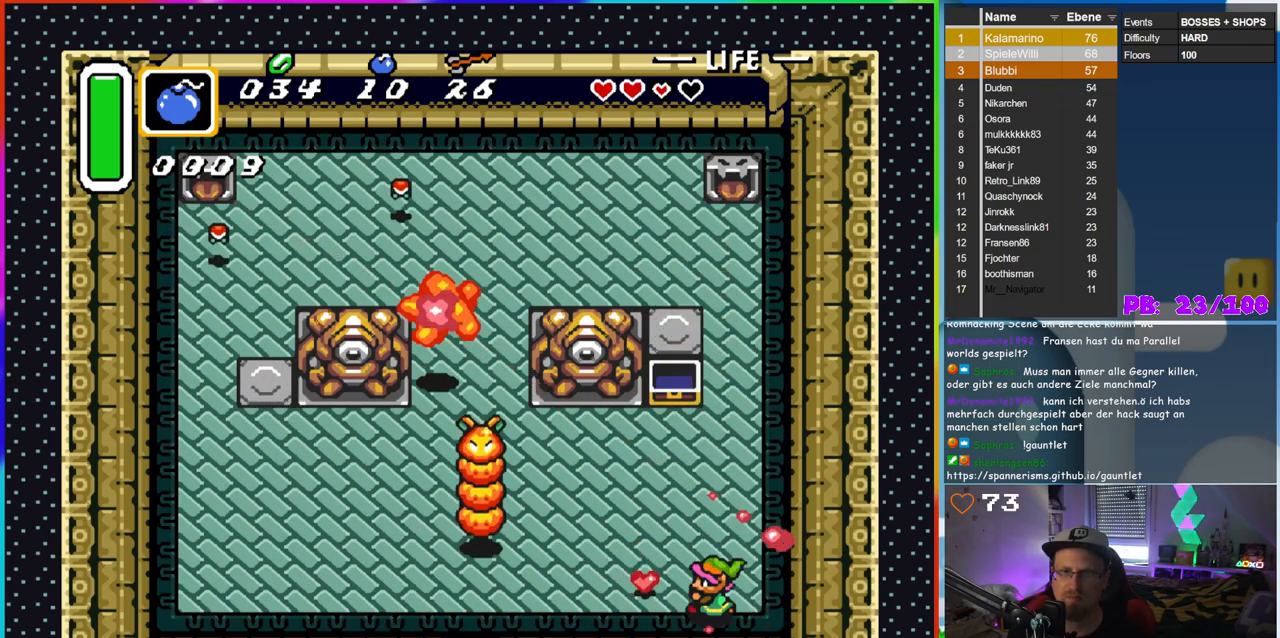
{"buttons": ["B", "DPAD_DOWN", "DPAD_LEFT"], "events": [[200, "DPAD_UP", "down"], [233, "B", "down"], [267, "DPAD_UP", "up"], [400, "DPAD_DOWN", "down"]]}
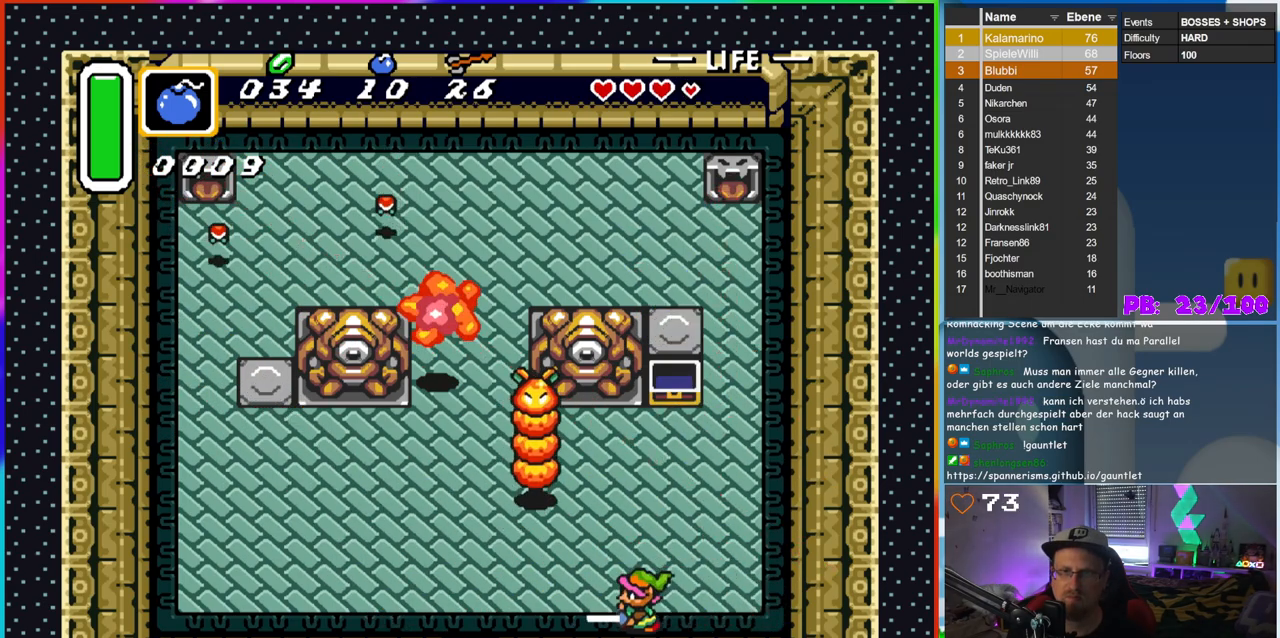
{"buttons": ["B", "DPAD_UP", "DPAD_LEFT"], "events": [[67, "DPAD_DOWN", "up"], [350, "DPAD_UP", "down"]]}
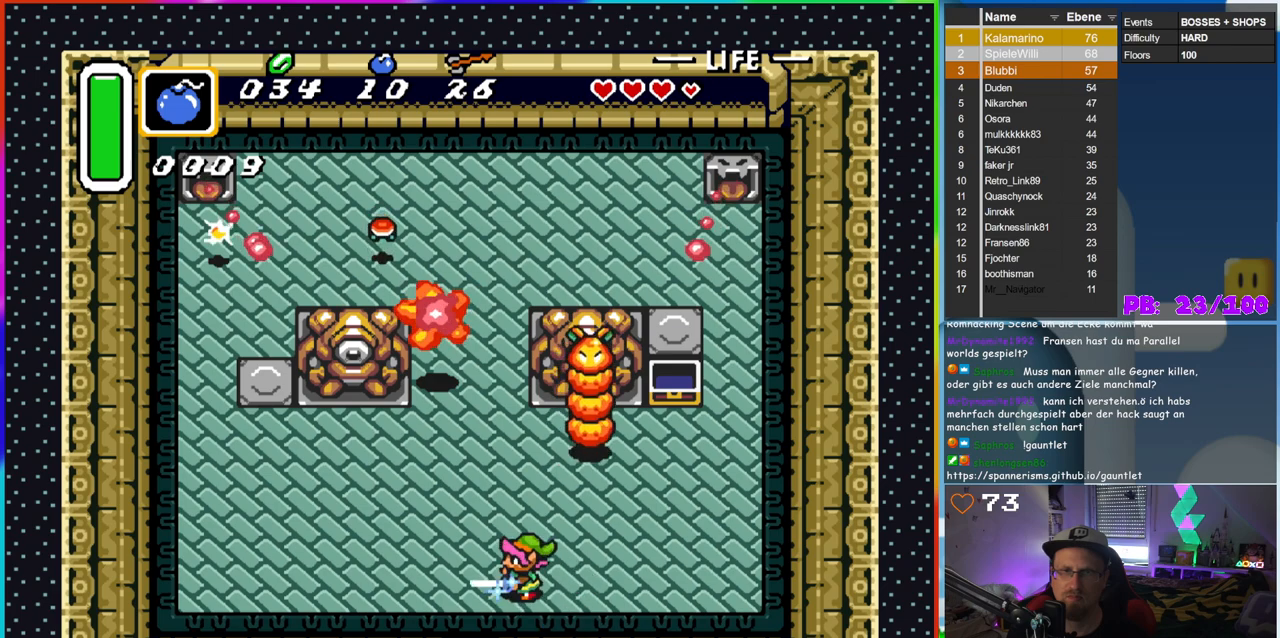
{"buttons": ["B", "DPAD_DOWN", "DPAD_LEFT"], "events": [[383, "DPAD_UP", "up"], [483, "DPAD_DOWN", "down"]]}